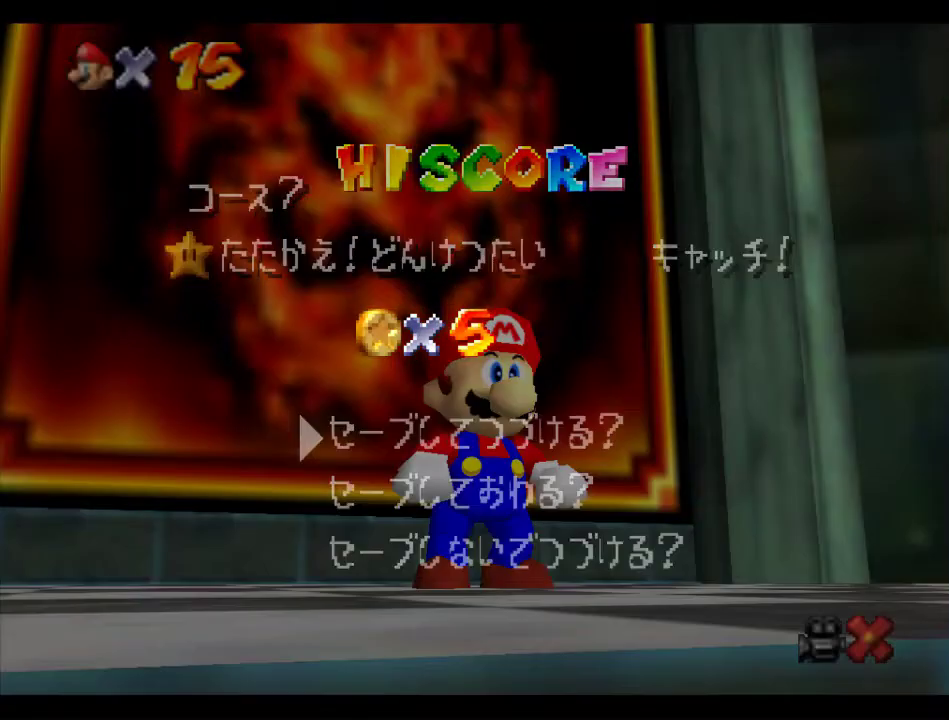
Gameplay with a controller (Nintendo layout); each line is a JSON object with the inputs held at the frame after it. "events" lists button and stick changes between this image and that frame as [ms after this image, input, new state], when the widget could be followed in between. Not read: L3 R3.
{"buttons": [], "left_stick": "up", "events": [[304, "left_stick", "up"]]}
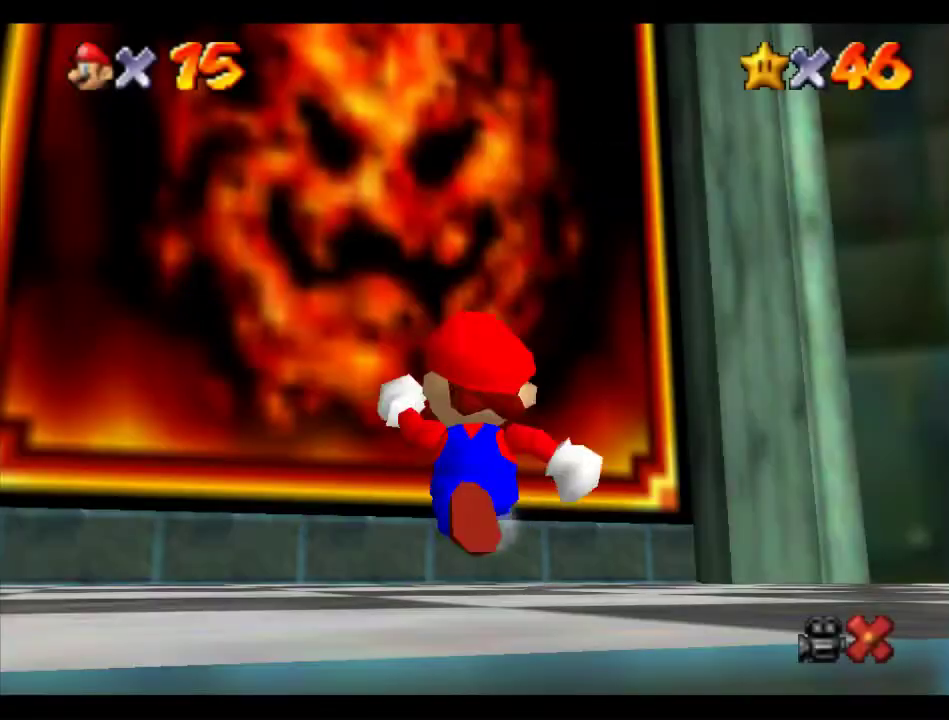
{"buttons": ["Z"], "left_stick": "up", "events": [[168, "Z", "down"], [235, "B", "down"], [438, "B", "up"]]}
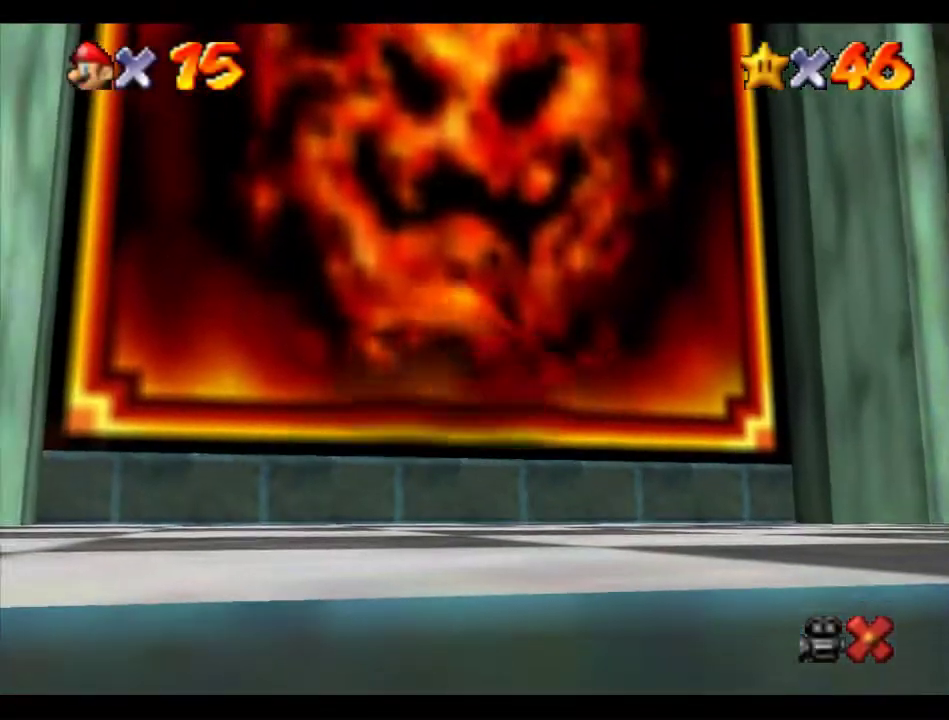
{"buttons": ["A", "B"], "left_stick": "center", "events": [[202, "left_stick", "center"], [236, "Z", "up"], [370, "A", "down"], [404, "B", "down"]]}
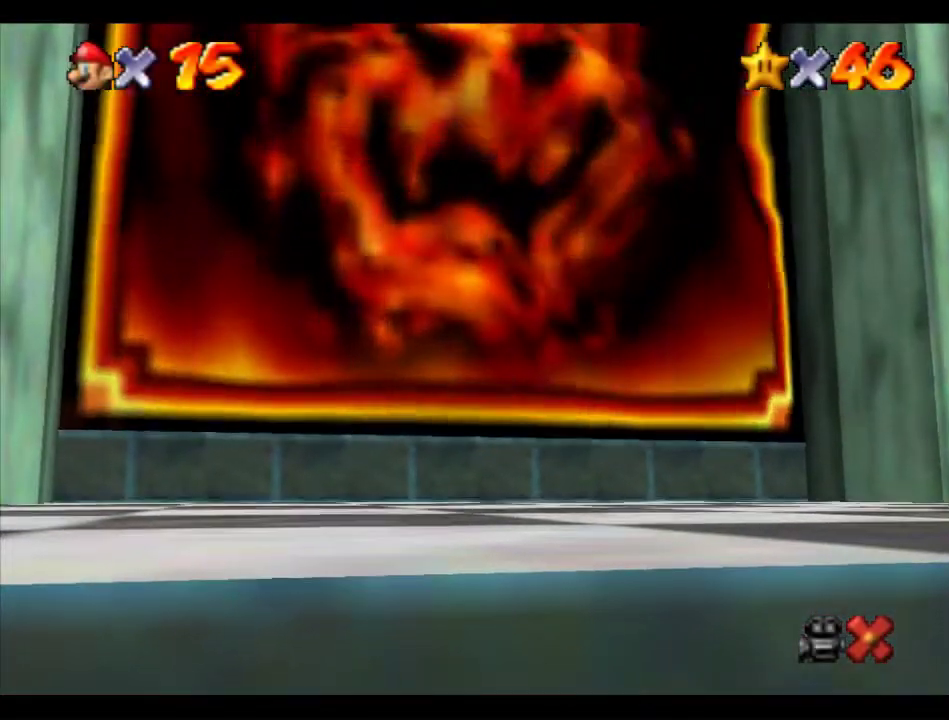
{"buttons": [], "left_stick": "center", "events": [[33, "B", "up"], [202, "A", "up"]]}
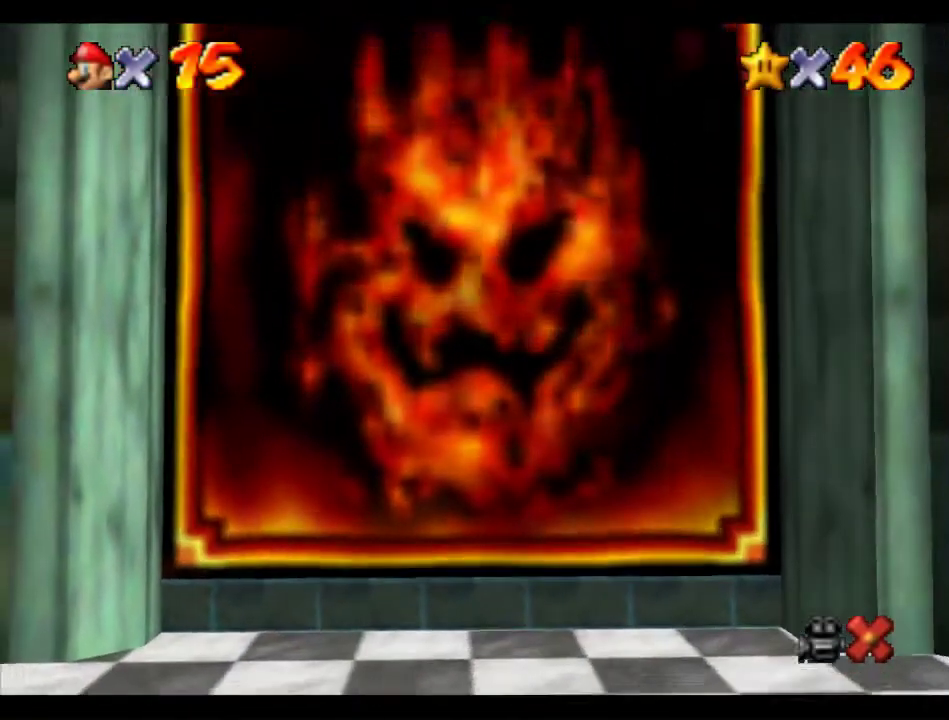
{"buttons": ["A", "B"], "left_stick": "center", "events": [[33, "A", "down"], [33, "B", "down"], [135, "A", "up"], [269, "A", "down"], [337, "A", "up"], [505, "A", "down"]]}
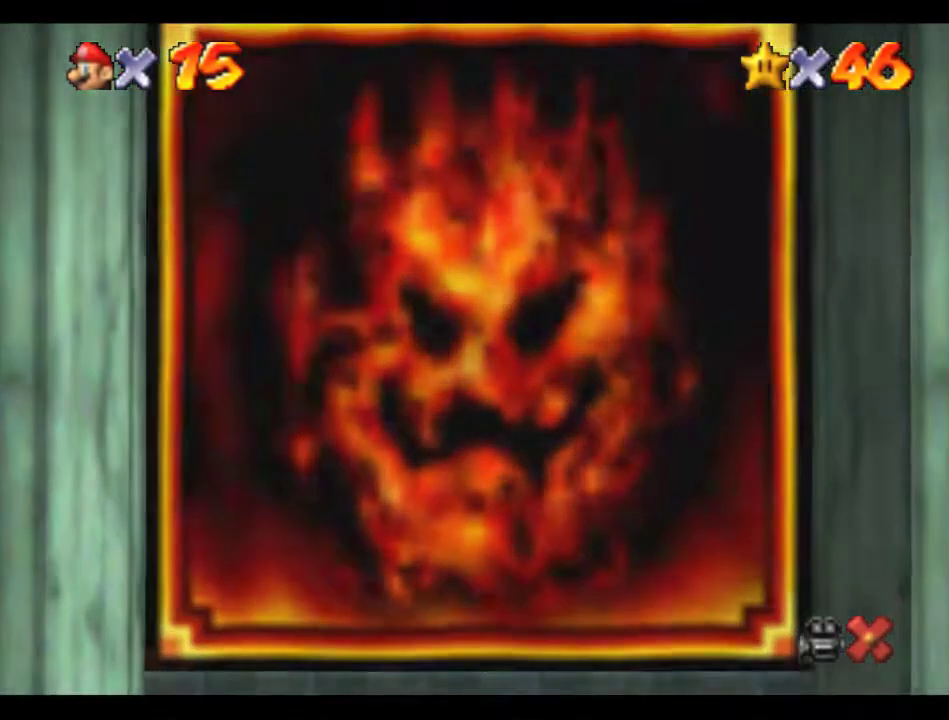
{"buttons": ["A", "B"], "left_stick": "center", "events": [[101, "A", "up"], [135, "B", "up"], [236, "B", "down"], [270, "A", "down"], [337, "A", "up"], [371, "B", "up"], [438, "A", "down"], [438, "B", "down"]]}
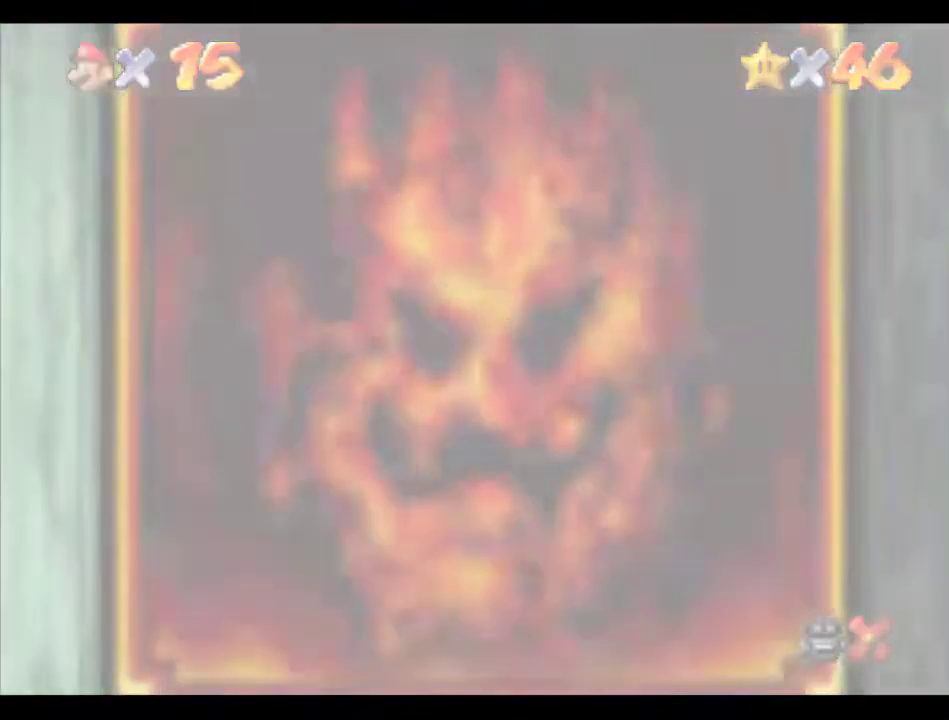
{"buttons": [], "left_stick": "center", "events": [[34, "A", "up"], [34, "B", "up"]]}
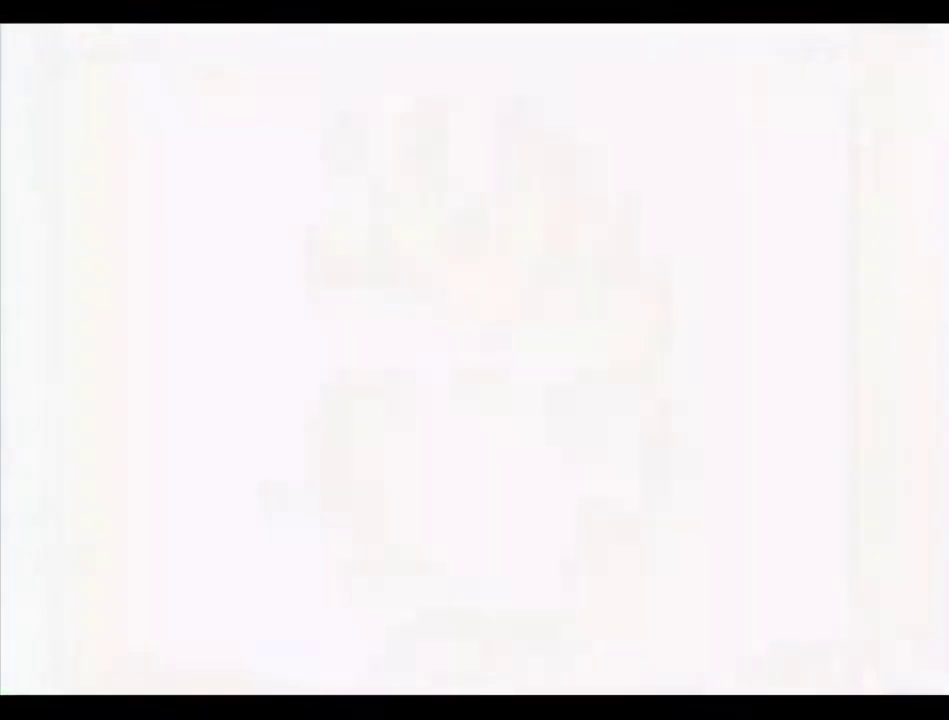
{"buttons": [], "left_stick": "center", "events": []}
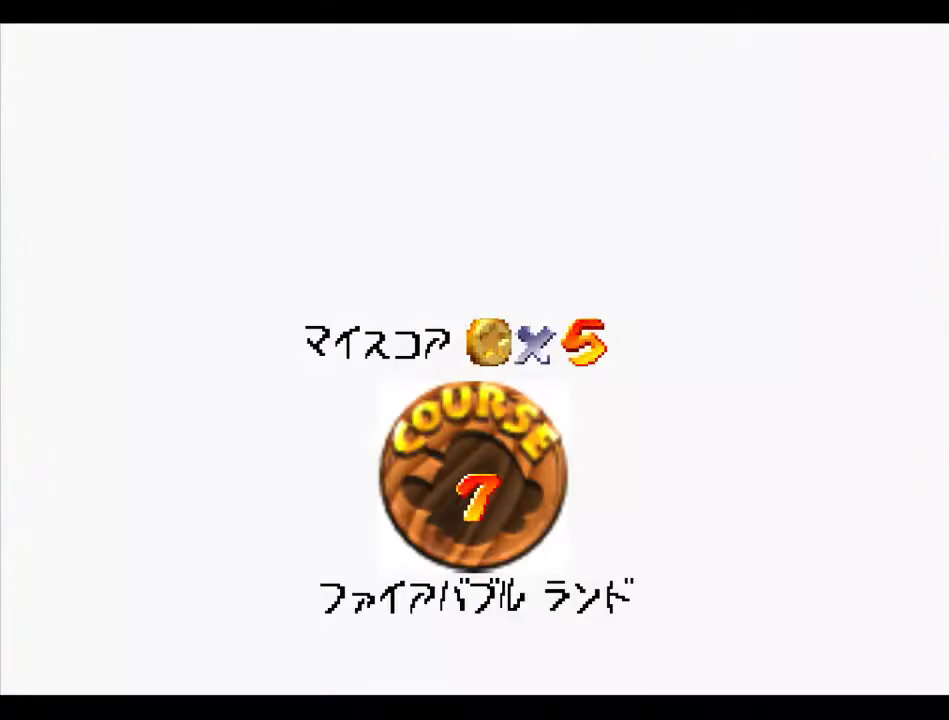
{"buttons": [], "left_stick": "center", "events": []}
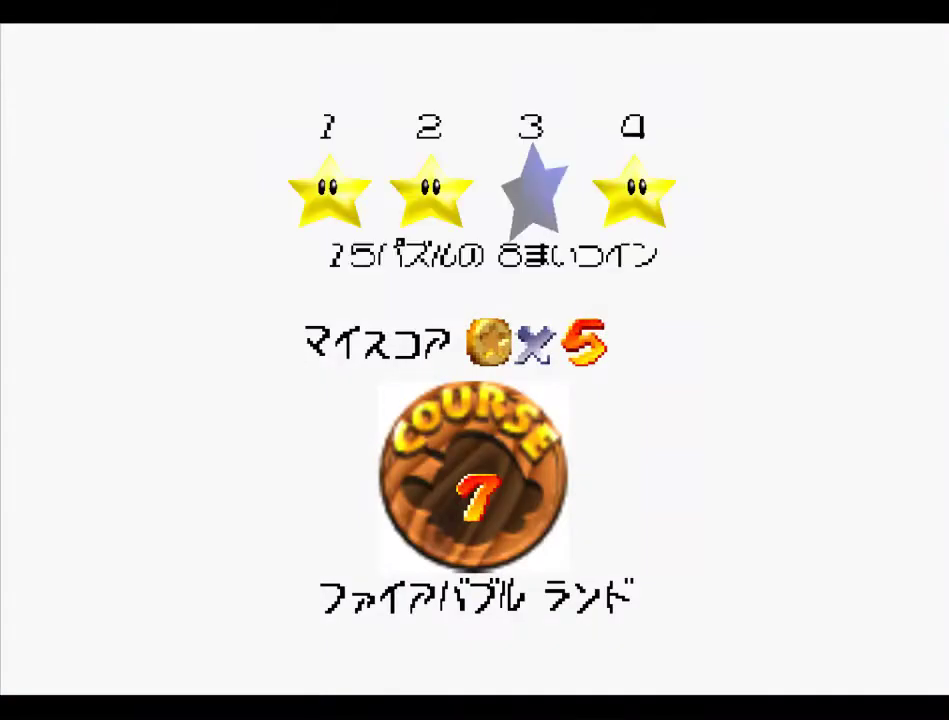
{"buttons": ["A", "B"], "left_stick": "center", "events": [[67, "B", "down"], [134, "A", "down"]]}
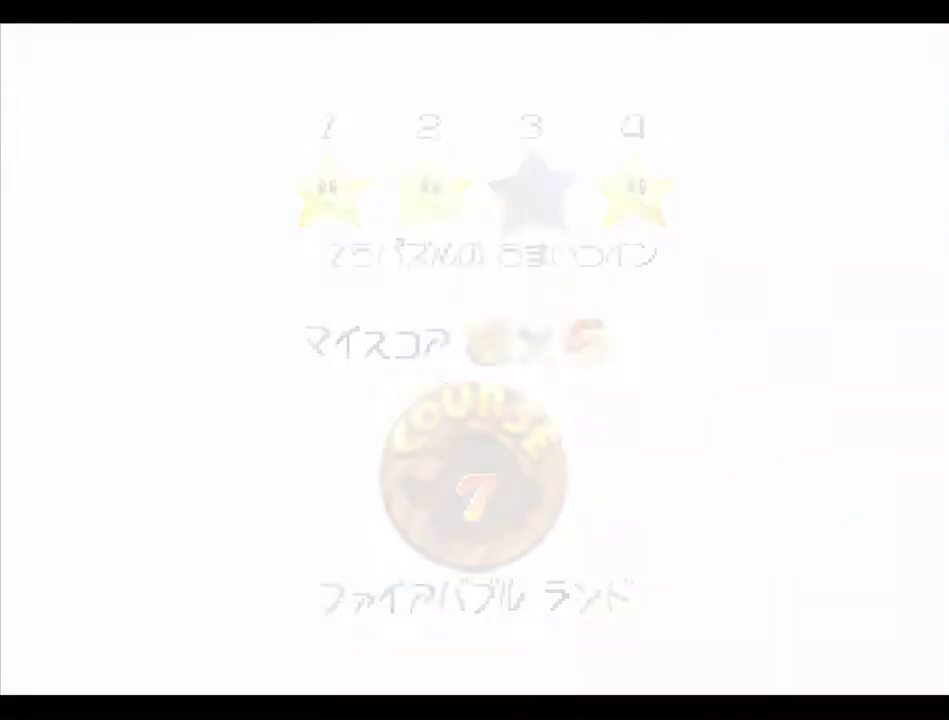
{"buttons": [], "left_stick": "center", "events": [[67, "A", "up"], [67, "B", "up"]]}
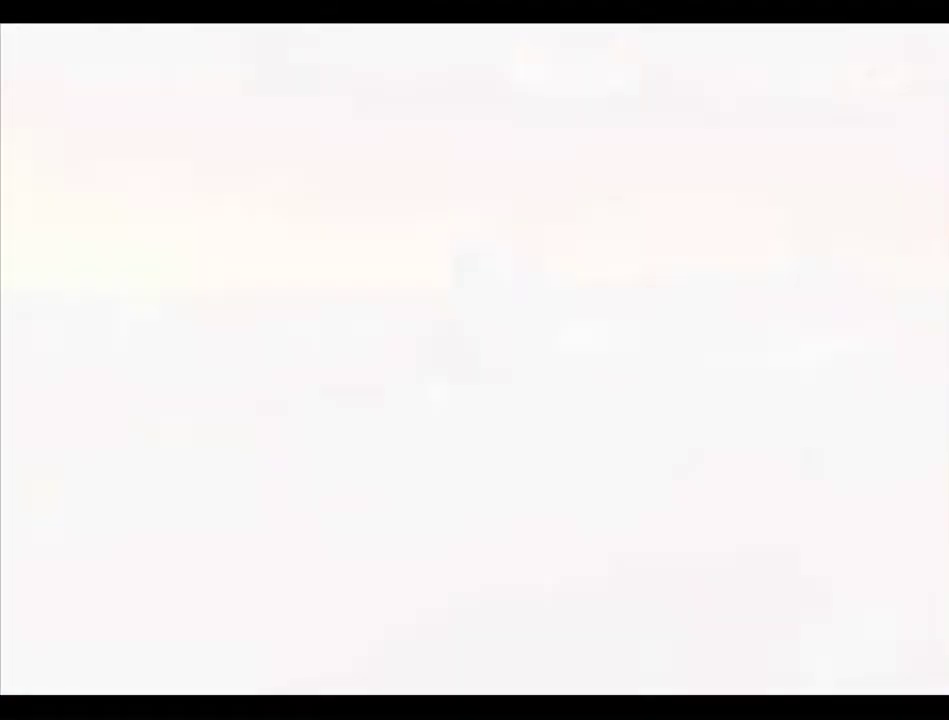
{"buttons": [], "left_stick": "center", "events": [[202, "C_RIGHT", "down"], [236, "C_DOWN", "down"], [337, "C_DOWN", "up"], [337, "C_RIGHT", "up"]]}
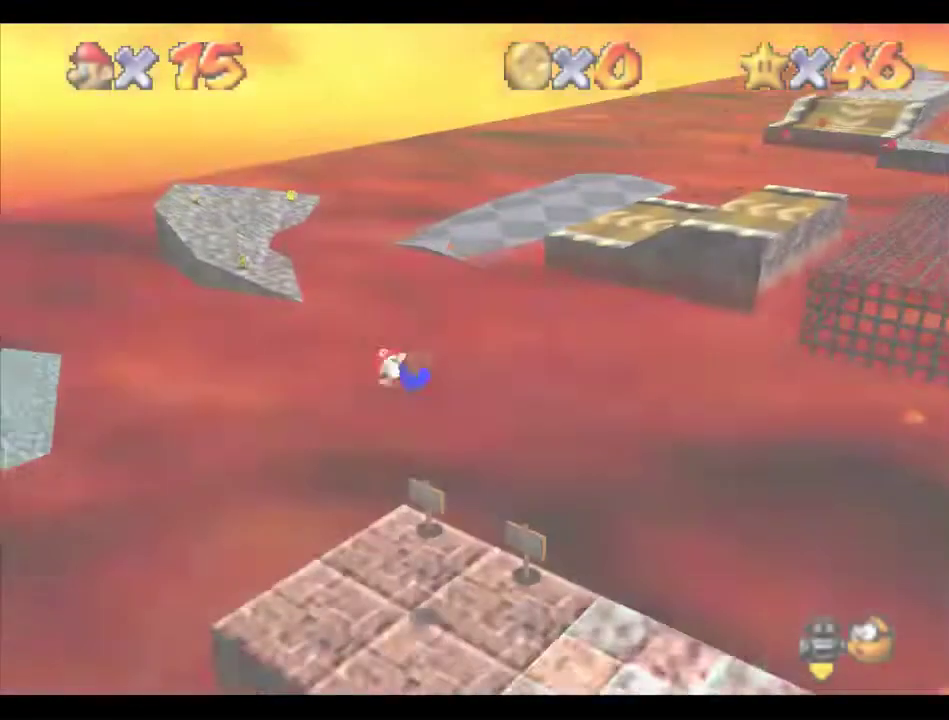
{"buttons": [], "left_stick": "up-right", "events": [[34, "left_stick", "up-right"]]}
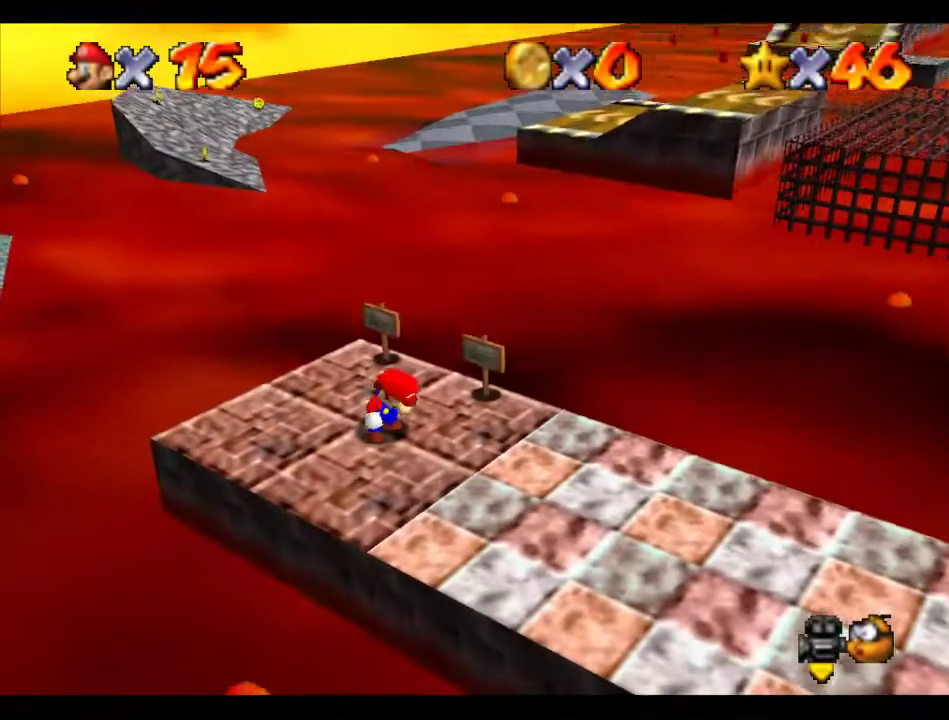
{"buttons": ["Z"], "left_stick": "up-right", "events": [[505, "Z", "down"]]}
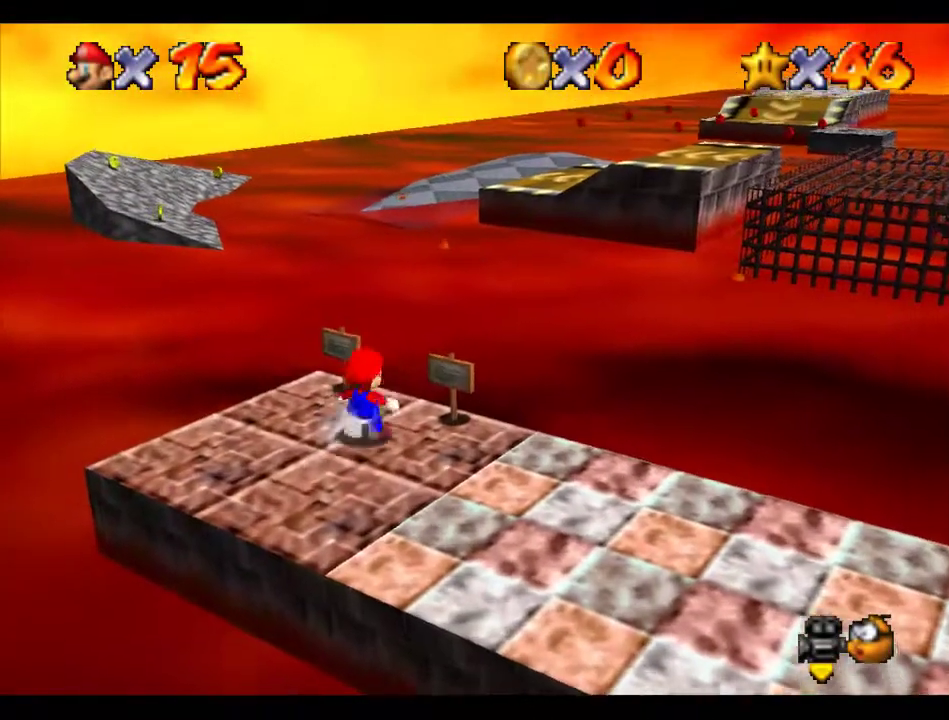
{"buttons": [], "left_stick": "up", "events": [[34, "A", "down"], [135, "A", "up"], [135, "Z", "up"], [404, "left_stick", "up"]]}
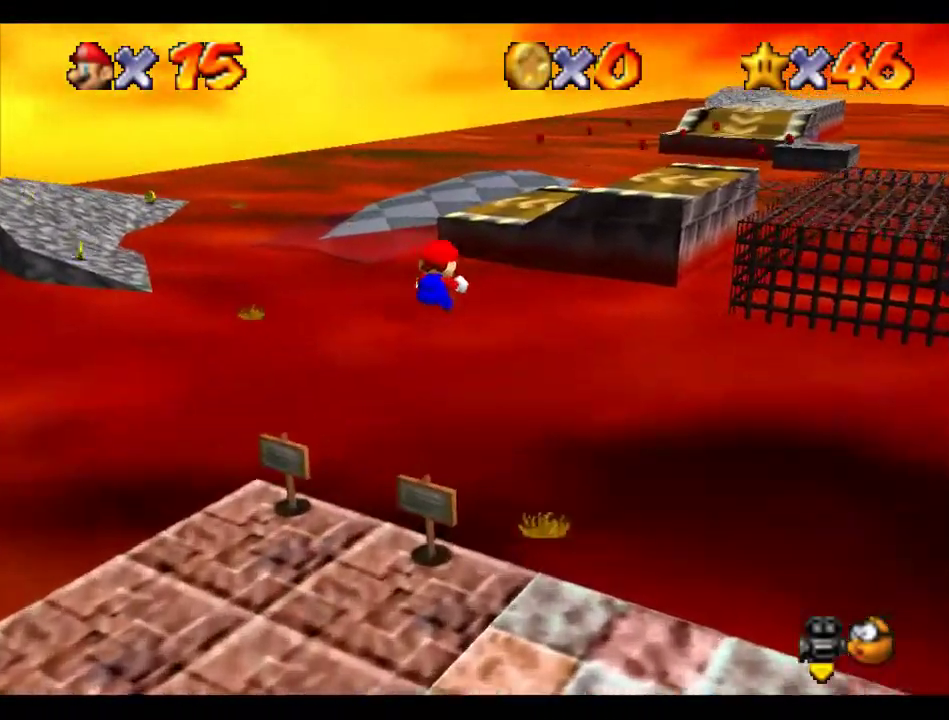
{"buttons": [], "left_stick": "up", "events": []}